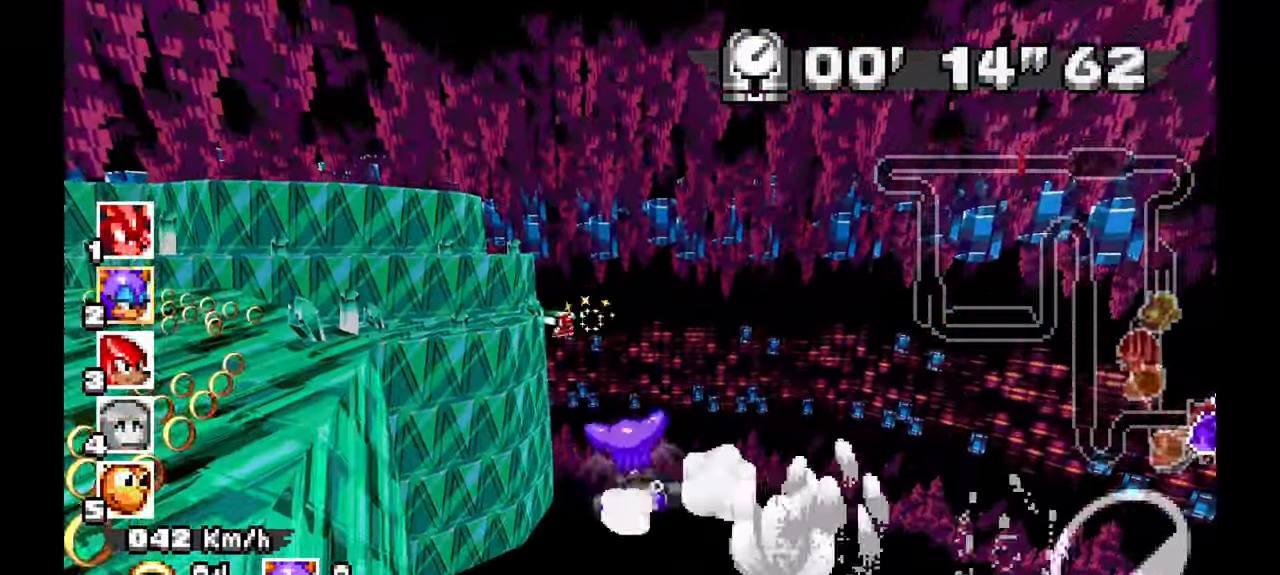
Gameplay with a controller (Xbox layout); each line is a JSON object with the inputs held at the frame after it (dt_ms = milliseconds from this image to that frame). "events" lists button and stick changes between this image and that frame as [ms after this image, input, new state], when the widget could be followed in between. Not read: C HOME L1 L2 L3 R1 R2 R3 START X Y Z.
{"dt_ms": 500, "buttons": ["A"], "left_stick": "left", "events": [[83, "left_stick", "up"], [200, "left_stick", "center"], [400, "left_stick", "left"]]}
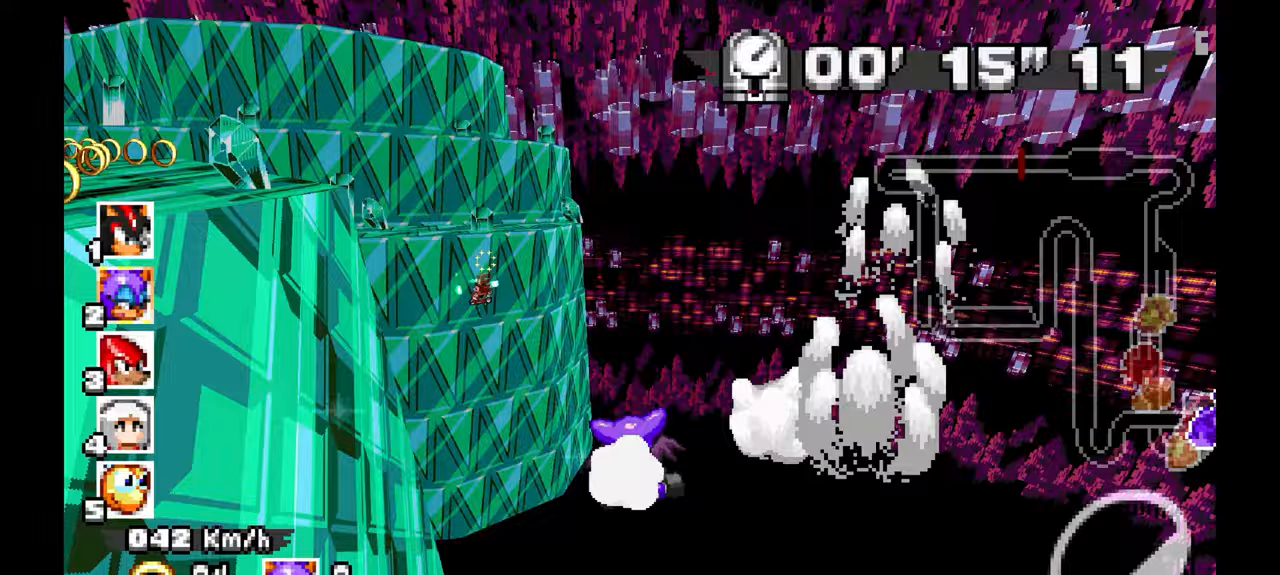
{"dt_ms": 500, "buttons": ["A"], "left_stick": "center", "events": [[433, "left_stick", "center"]]}
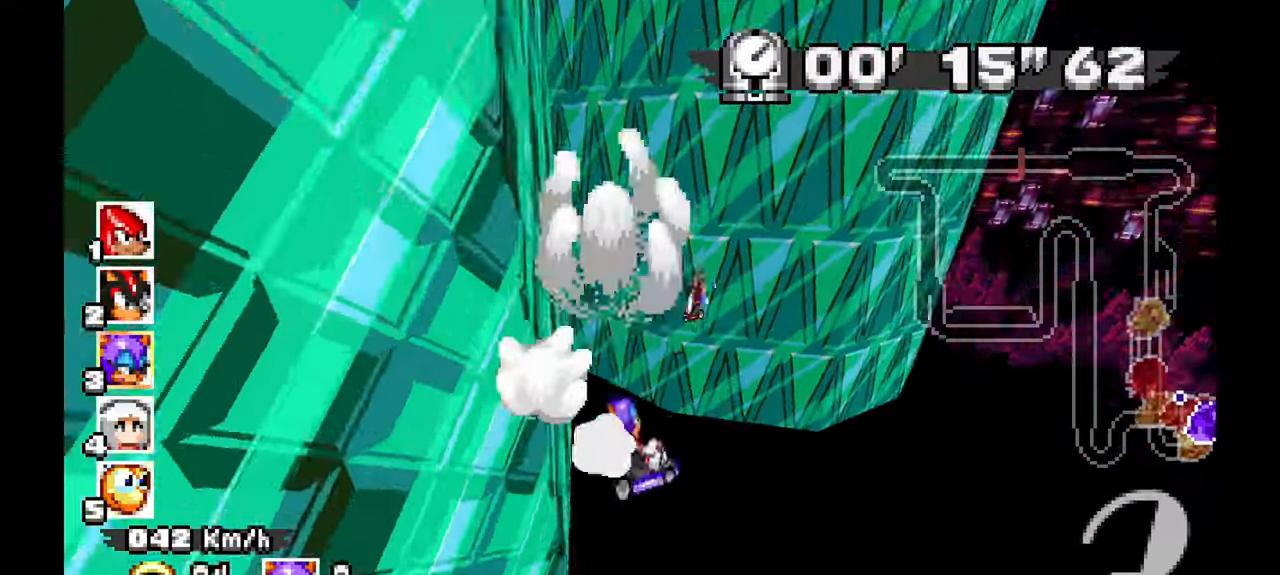
{"dt_ms": 500, "buttons": ["A"], "left_stick": "center", "events": [[217, "left_stick", "up"], [333, "left_stick", "center"]]}
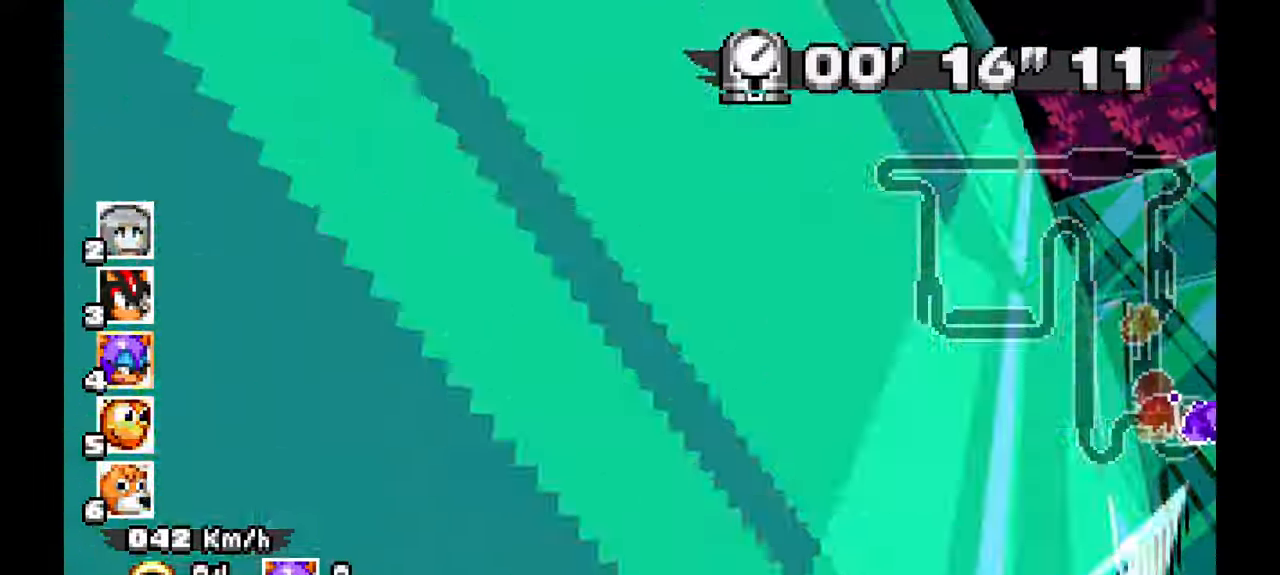
{"dt_ms": 500, "buttons": ["A"], "left_stick": "up", "events": [[350, "left_stick", "up"], [433, "left_stick", "center"], [500, "left_stick", "up"]]}
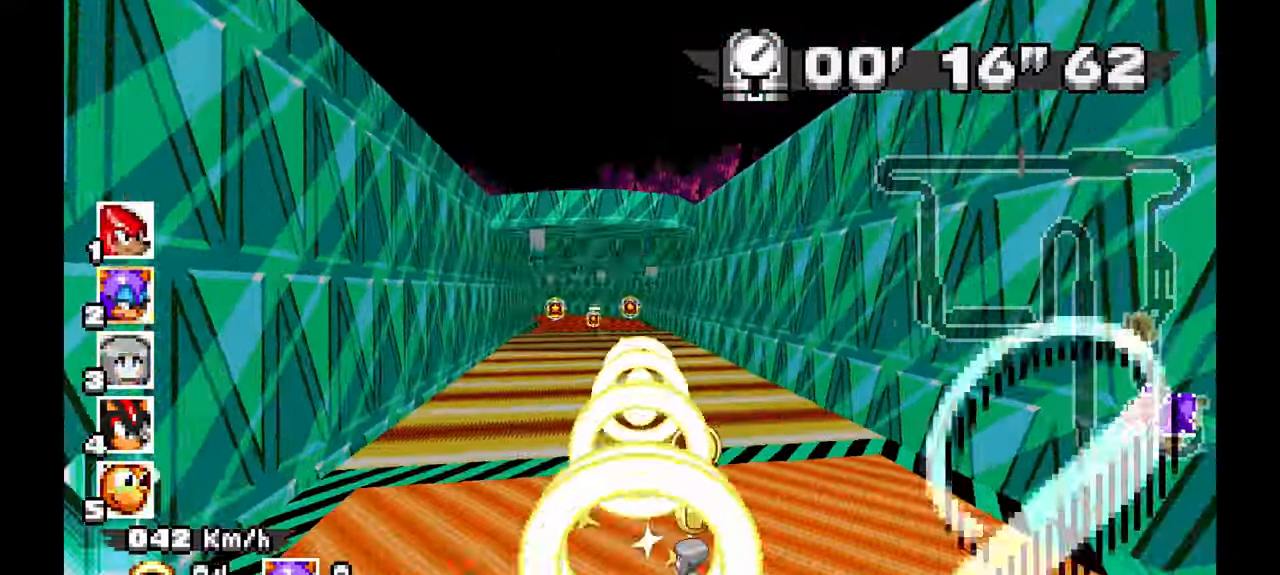
{"dt_ms": 500, "buttons": ["A"], "left_stick": "center", "events": [[83, "left_stick", "center"]]}
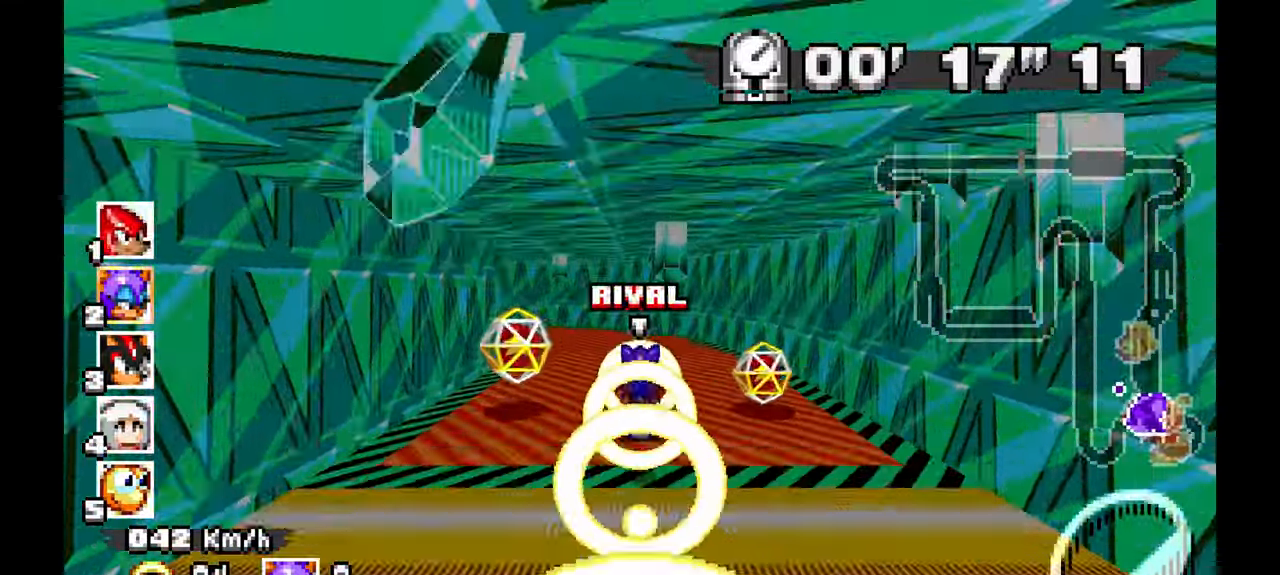
{"dt_ms": 500, "buttons": ["A"], "left_stick": "left", "events": [[17, "left_stick", "up"], [233, "left_stick", "up-left"], [367, "left_stick", "left"]]}
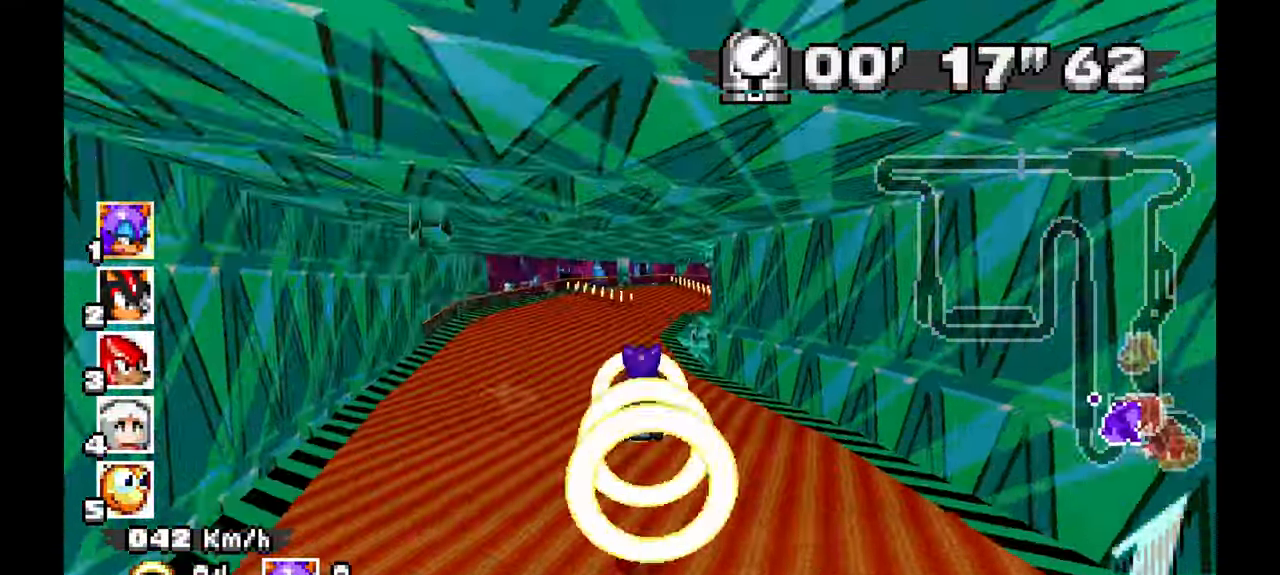
{"dt_ms": 1000, "buttons": ["A"], "left_stick": "center", "events": [[133, "left_stick", "center"], [433, "left_stick", "right"], [617, "left_stick", "center"]]}
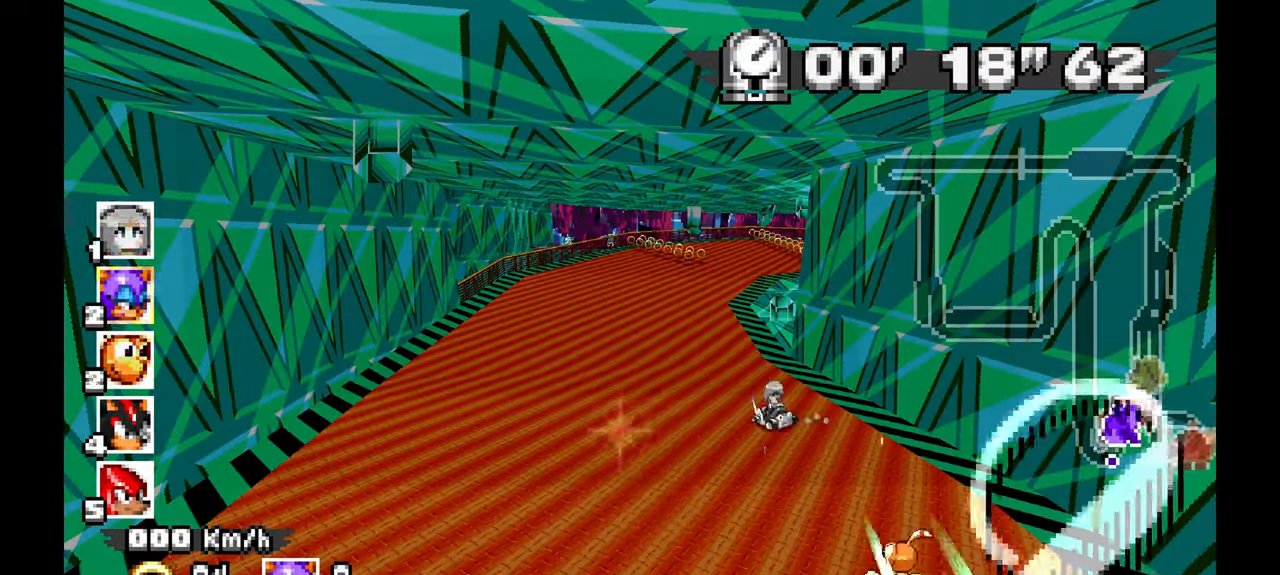
{"dt_ms": 1000, "buttons": ["A"], "left_stick": "right"}
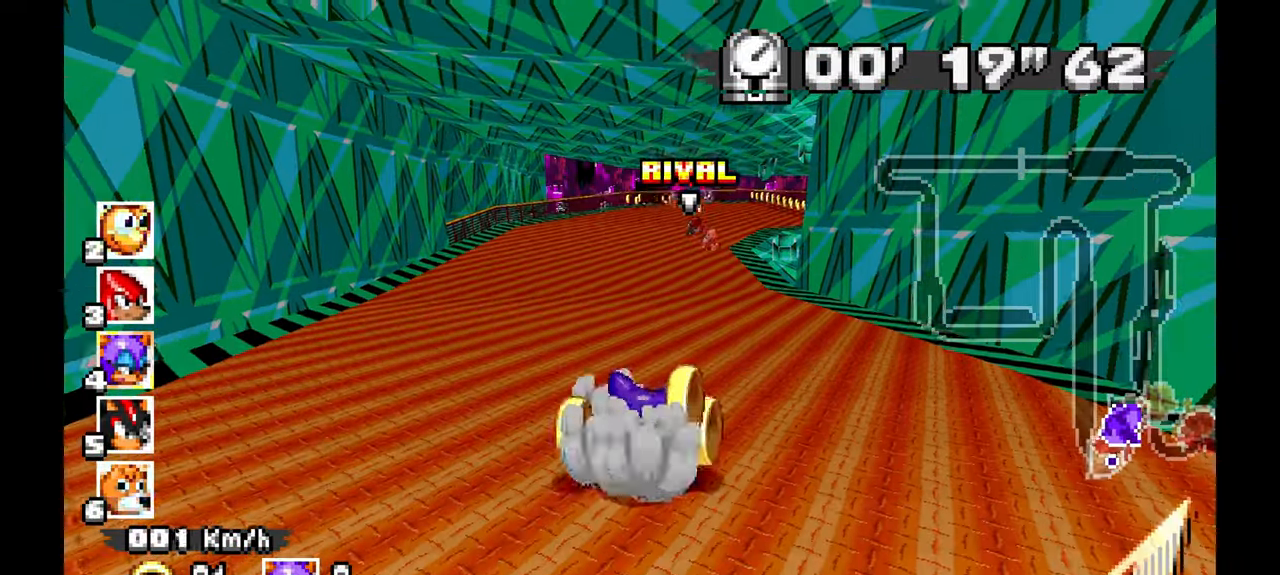
{"dt_ms": 500, "buttons": ["A"], "left_stick": "left", "events": [[367, "left_stick", "left"]]}
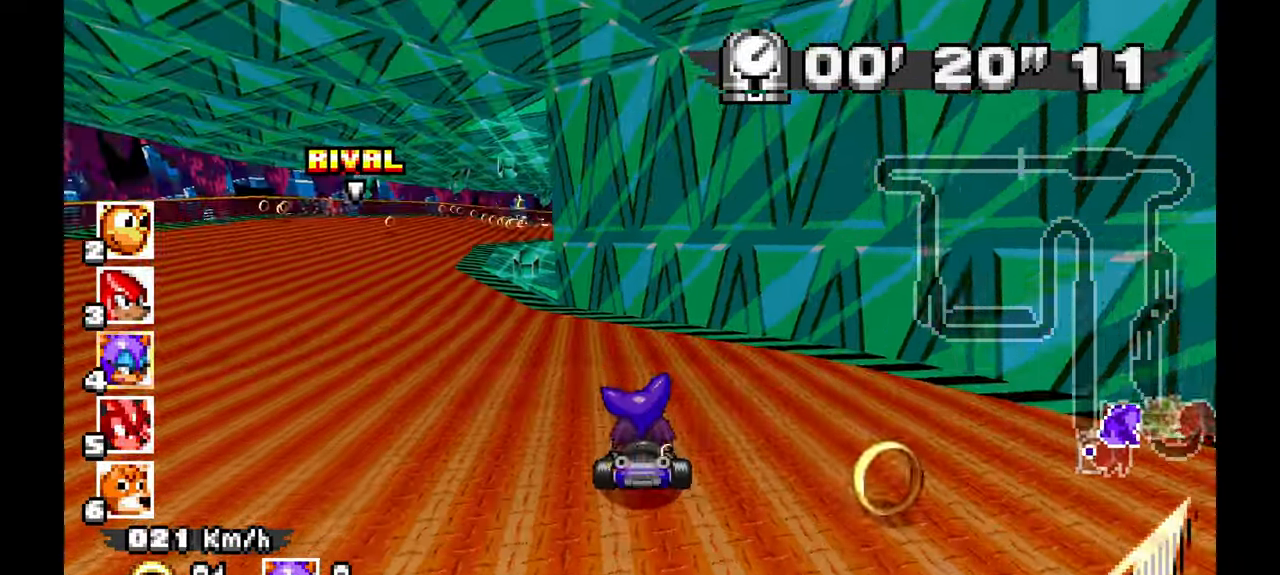
{"dt_ms": 500, "buttons": ["A"], "left_stick": "right", "events": [[233, "left_stick", "center"], [433, "left_stick", "right"]]}
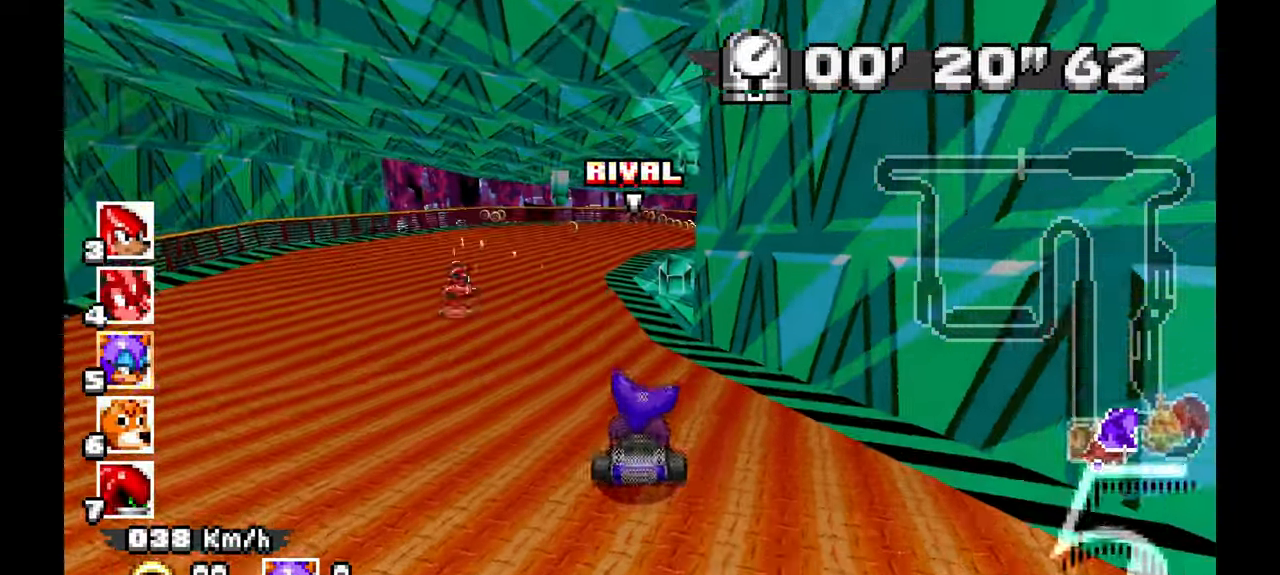
{"dt_ms": 500, "buttons": ["A"], "left_stick": "left", "events": [[233, "left_stick", "left"]]}
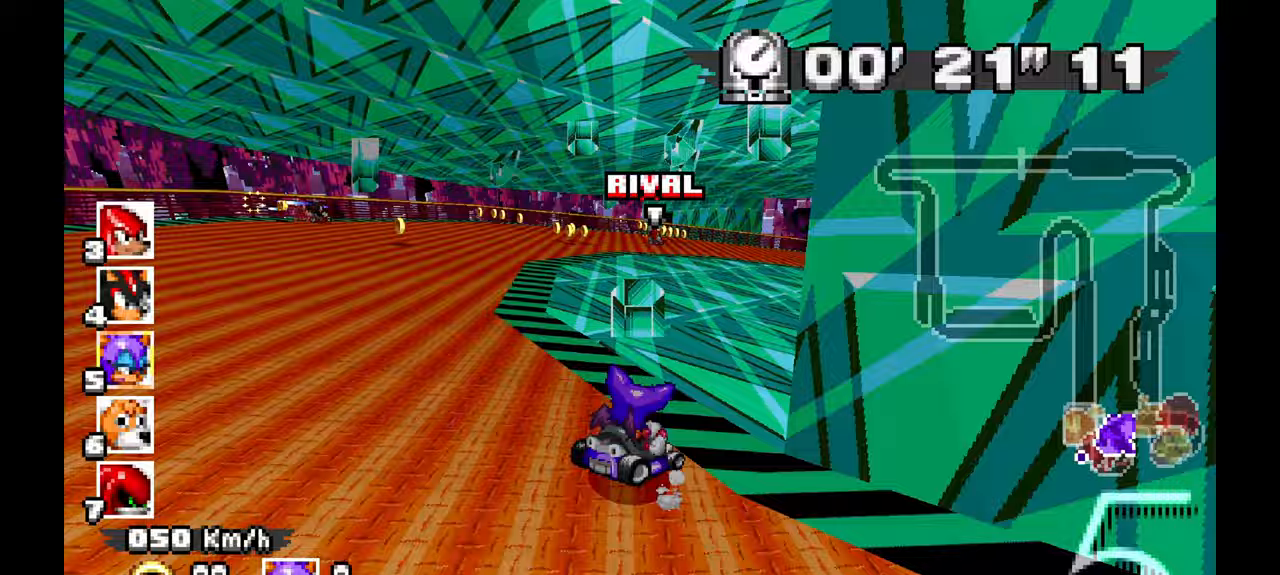
{"dt_ms": 500, "buttons": ["A"], "left_stick": "left", "events": [[100, "left_stick", "center"], [200, "left_stick", "right"], [383, "left_stick", "center"], [467, "left_stick", "left"]]}
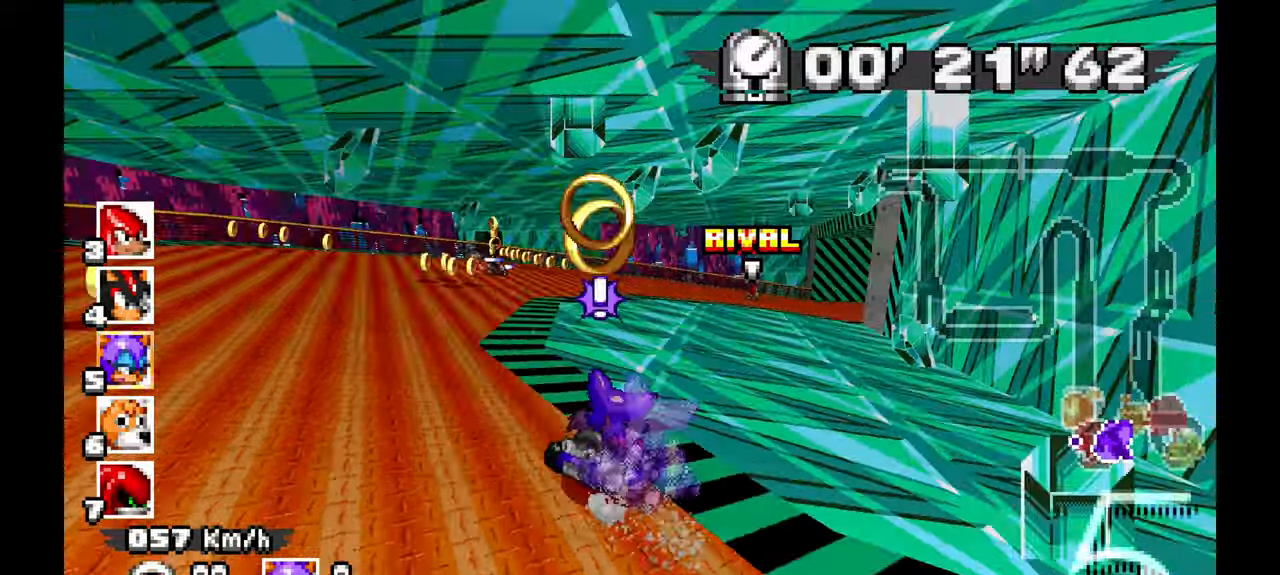
{"dt_ms": 500, "buttons": ["A"], "left_stick": "right", "events": [[317, "left_stick", "right"]]}
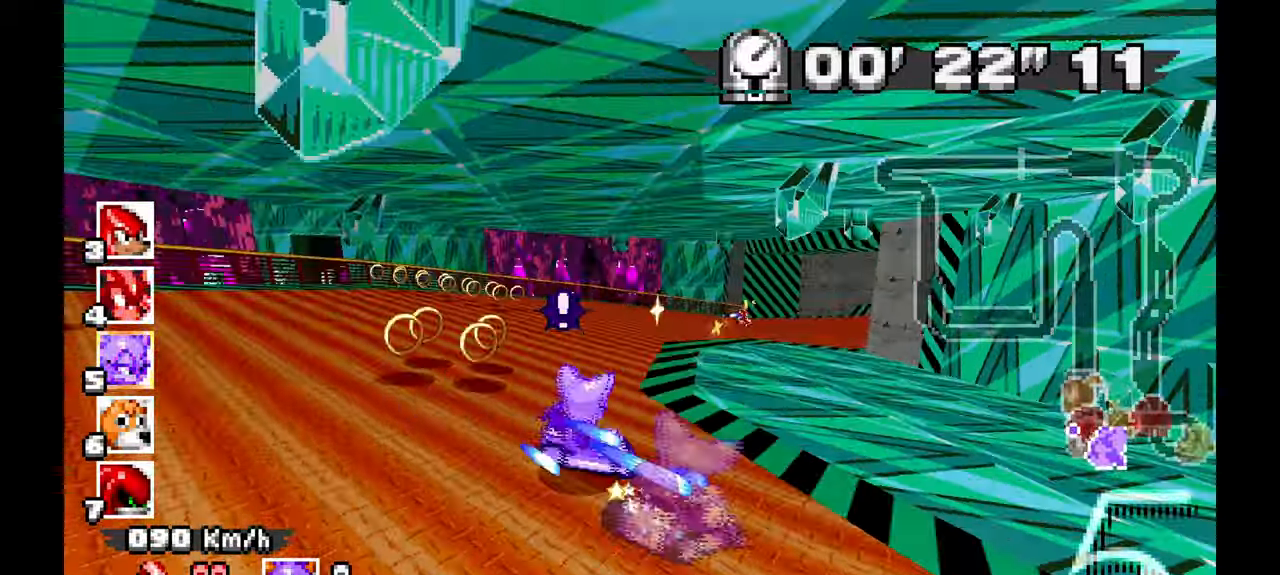
{"dt_ms": 500, "buttons": ["A"], "left_stick": "right", "events": []}
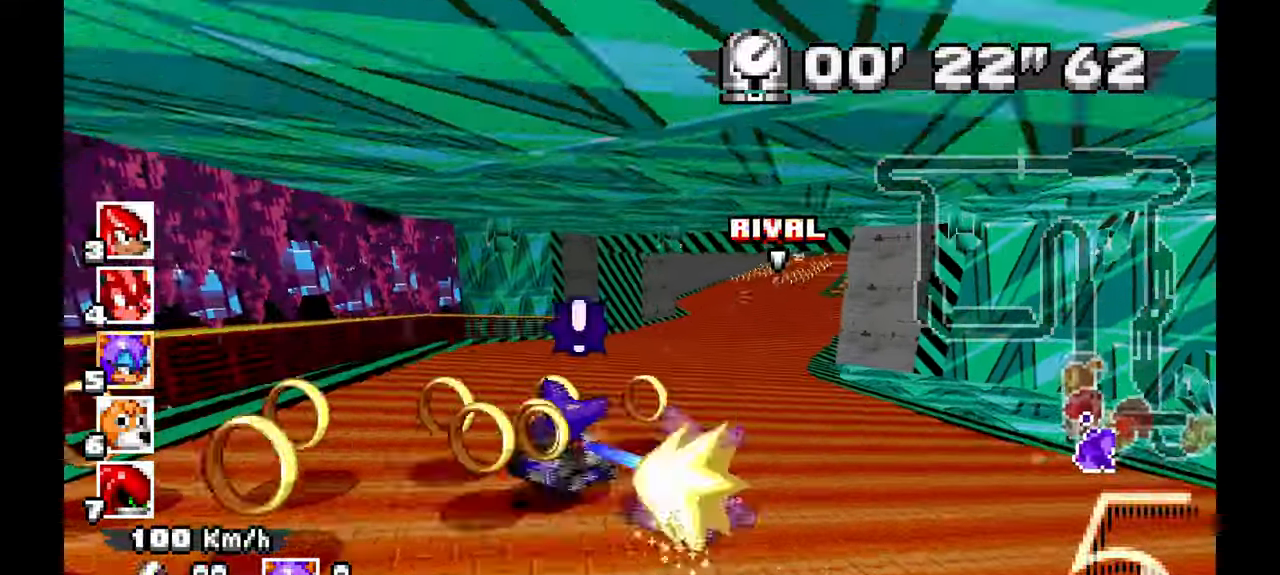
{"dt_ms": 500, "buttons": ["A"], "left_stick": "center", "events": [[250, "left_stick", "center"]]}
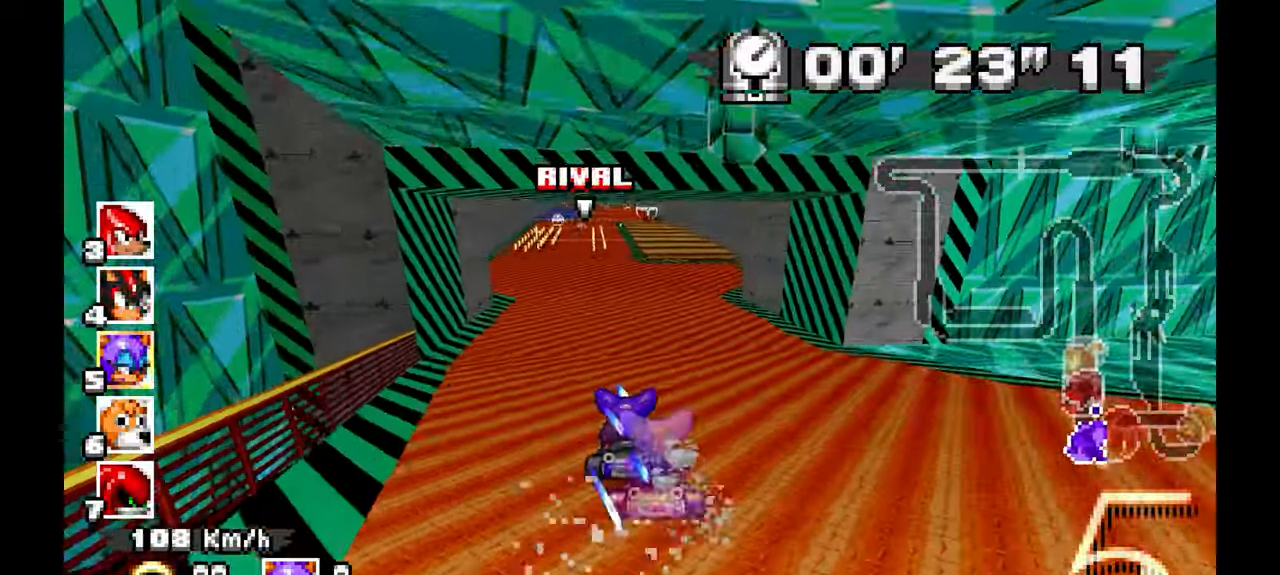
{"dt_ms": 500, "buttons": ["A"], "left_stick": "center", "events": [[17, "left_stick", "left"], [350, "left_stick", "up"], [433, "left_stick", "center"]]}
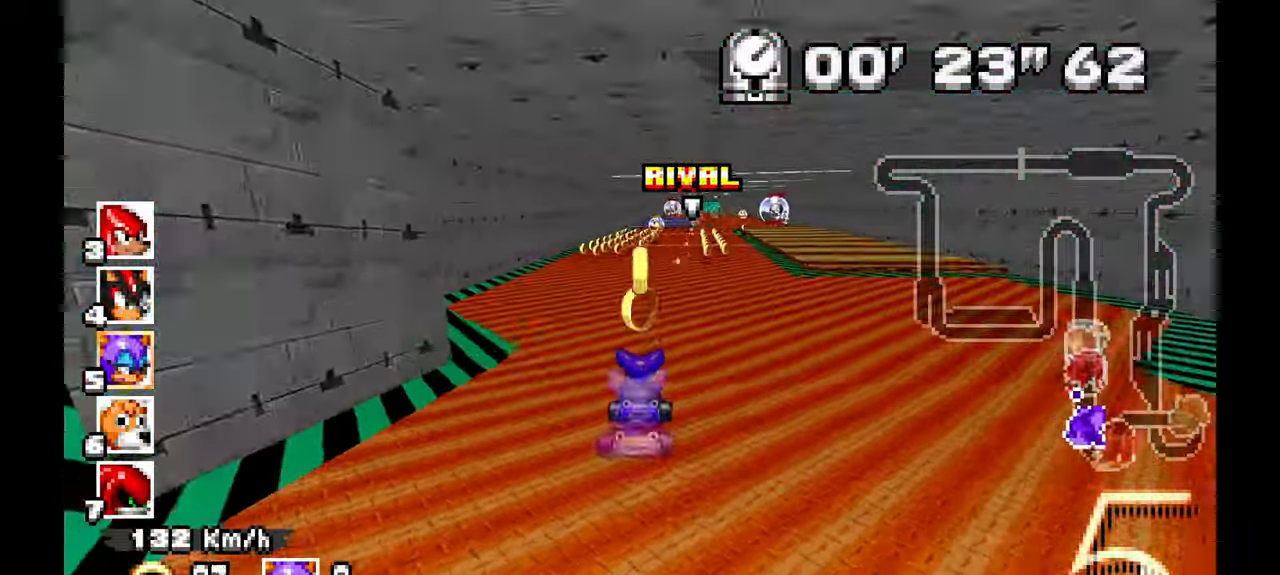
{"dt_ms": 500, "buttons": ["A"], "left_stick": "center", "events": [[283, "left_stick", "right"], [483, "left_stick", "center"]]}
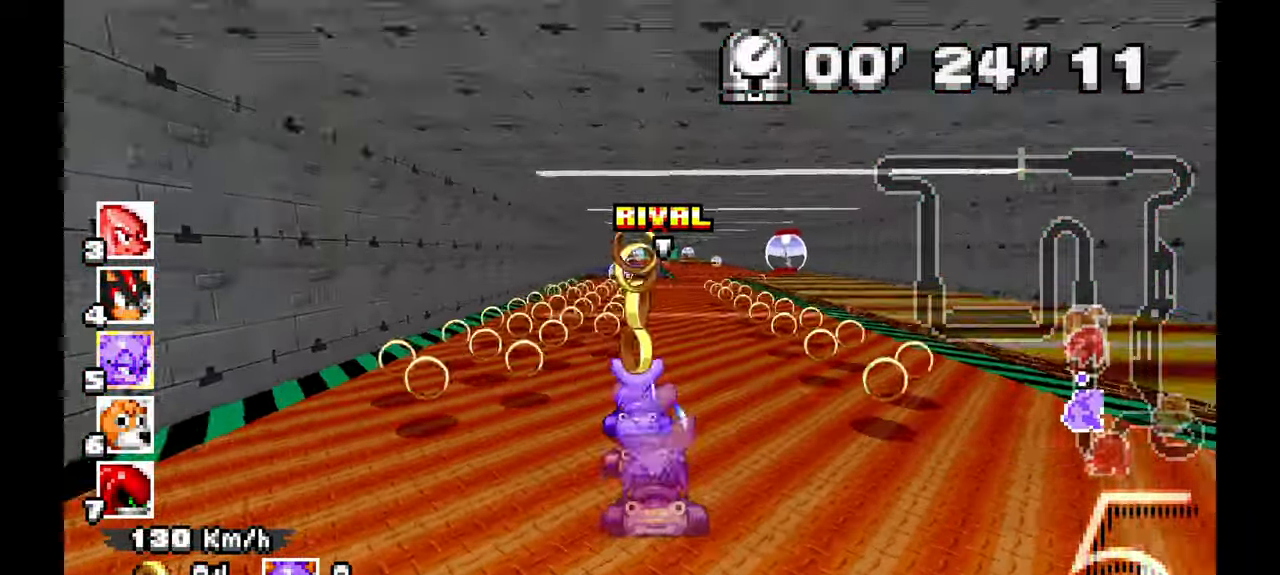
{"dt_ms": 500, "buttons": ["A"], "left_stick": "right", "events": [[17, "left_stick", "left"], [150, "left_stick", "center"], [500, "left_stick", "right"]]}
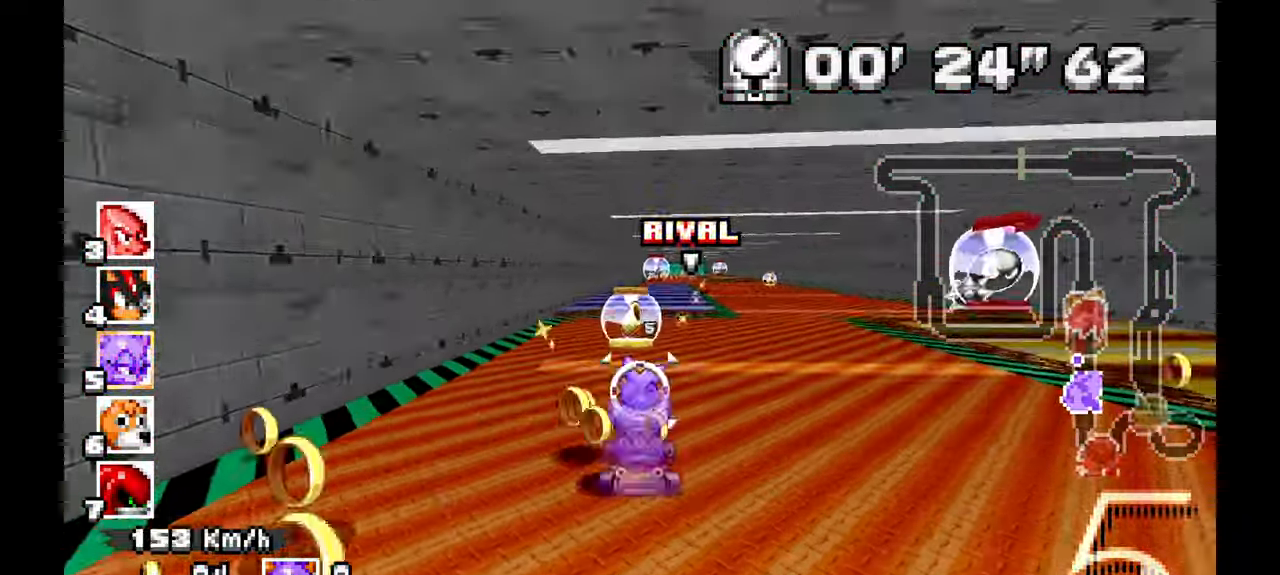
{"dt_ms": 500, "buttons": ["A"], "left_stick": "center", "events": [[283, "left_stick", "center"]]}
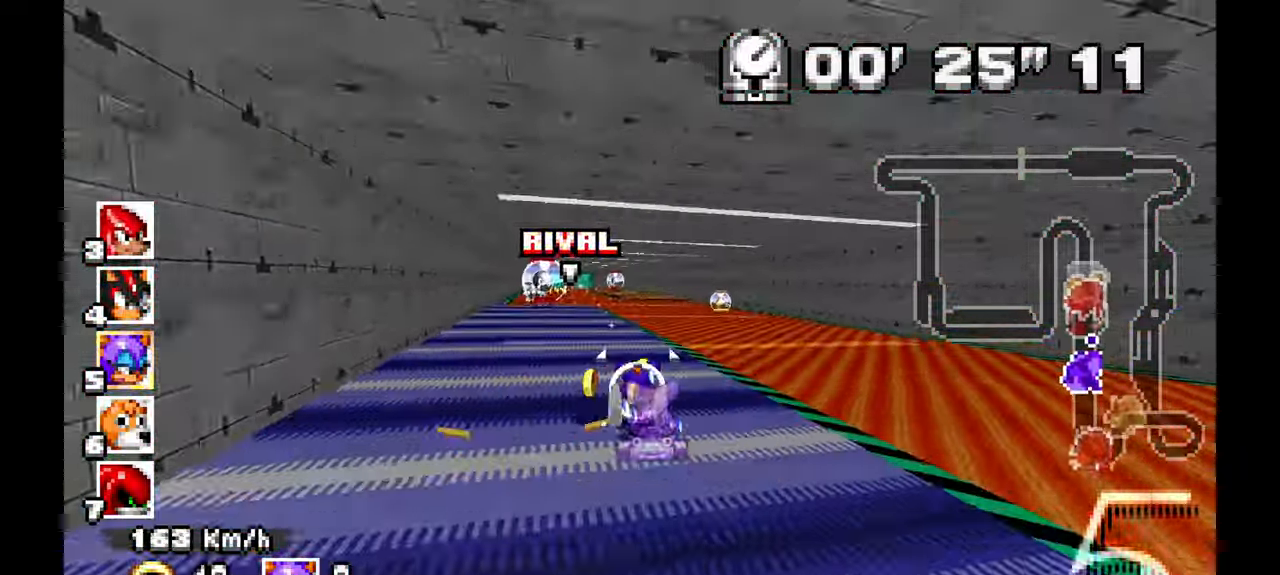
{"dt_ms": 500, "buttons": ["A"], "left_stick": "left", "events": [[17, "left_stick", "up"], [100, "left_stick", "center"], [150, "left_stick", "left"], [300, "left_stick", "center"], [383, "left_stick", "left"]]}
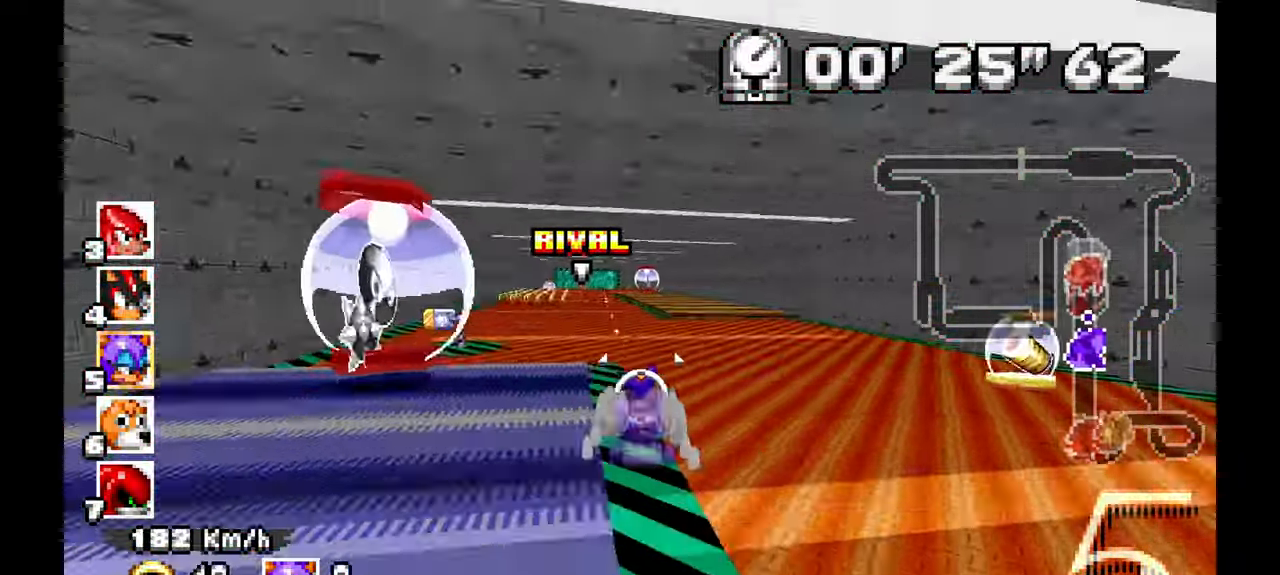
{"dt_ms": 500, "buttons": ["A"], "left_stick": "right", "events": [[233, "left_stick", "center"], [400, "left_stick", "right"]]}
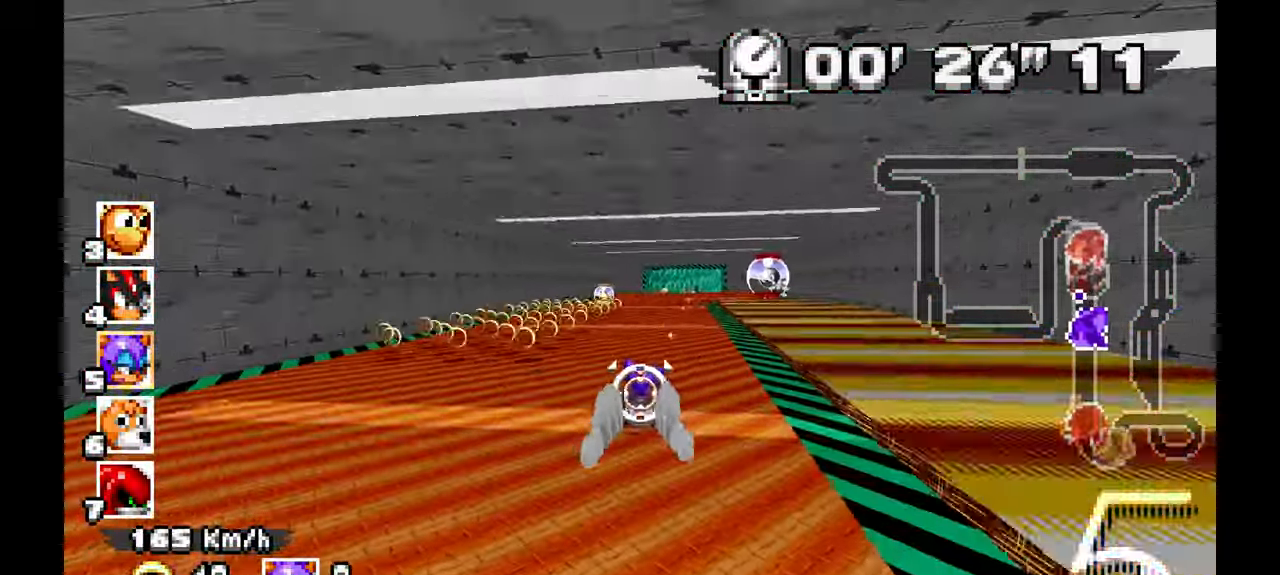
{"dt_ms": 500, "buttons": ["A"], "left_stick": "center", "events": [[33, "left_stick", "center"], [183, "DPAD_DOWN", "down"], [200, "DPAD_DOWN", "up"]]}